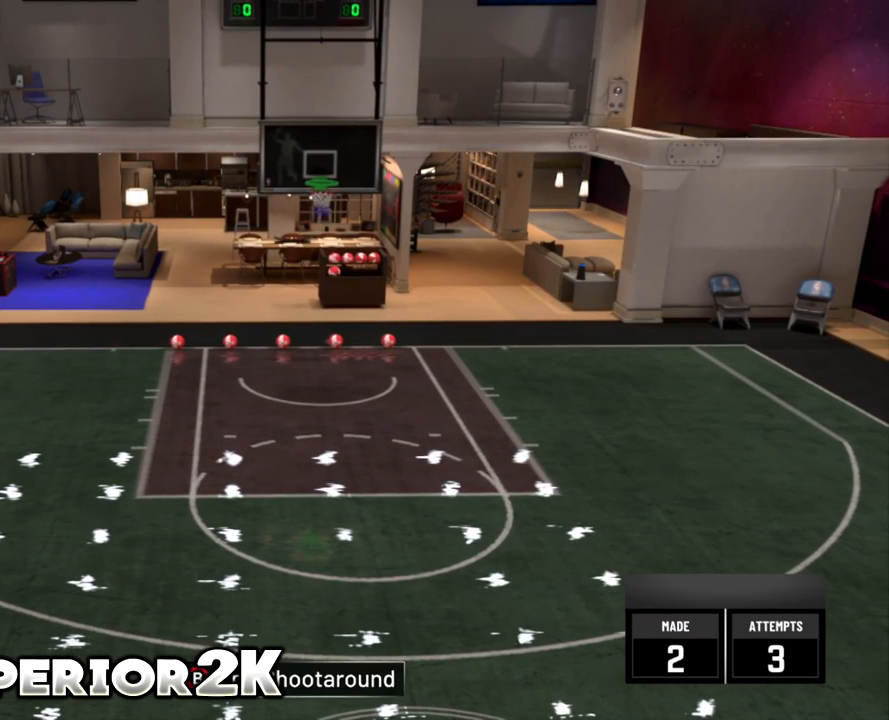
Gameplay with a controller (Xbox layout); each line is a JSON object with the inputs held at the frame after it. "events" lists button and stick changes between this image and that frame as [ms after this image, input, new state], when the widget could be followed in between. Not read: L2 L3 R3 SELECT right_stick.
{"buttons": [], "left_stick": "center", "events": []}
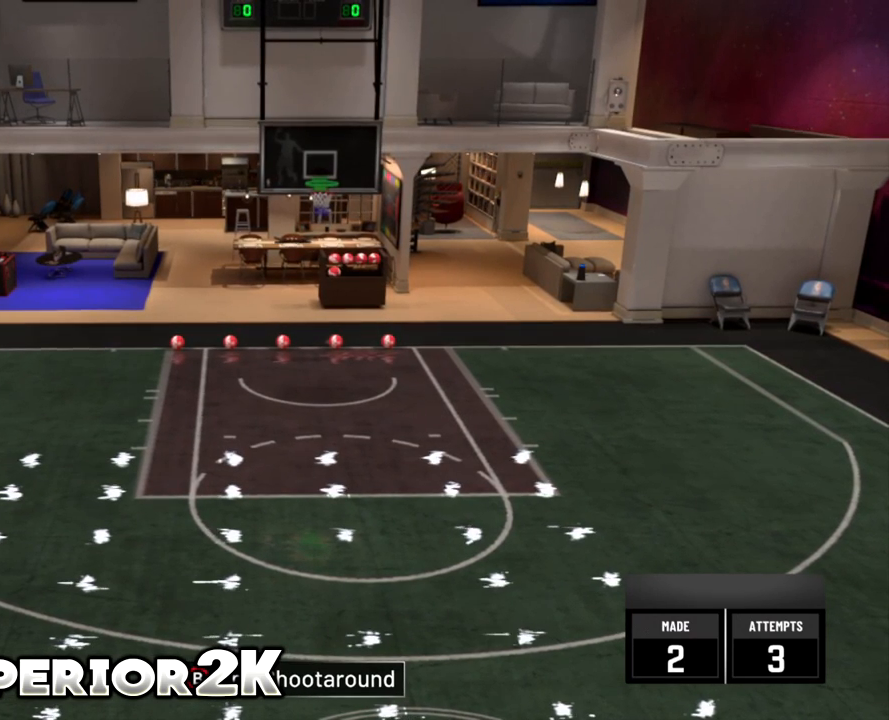
{"buttons": [], "left_stick": "center", "events": []}
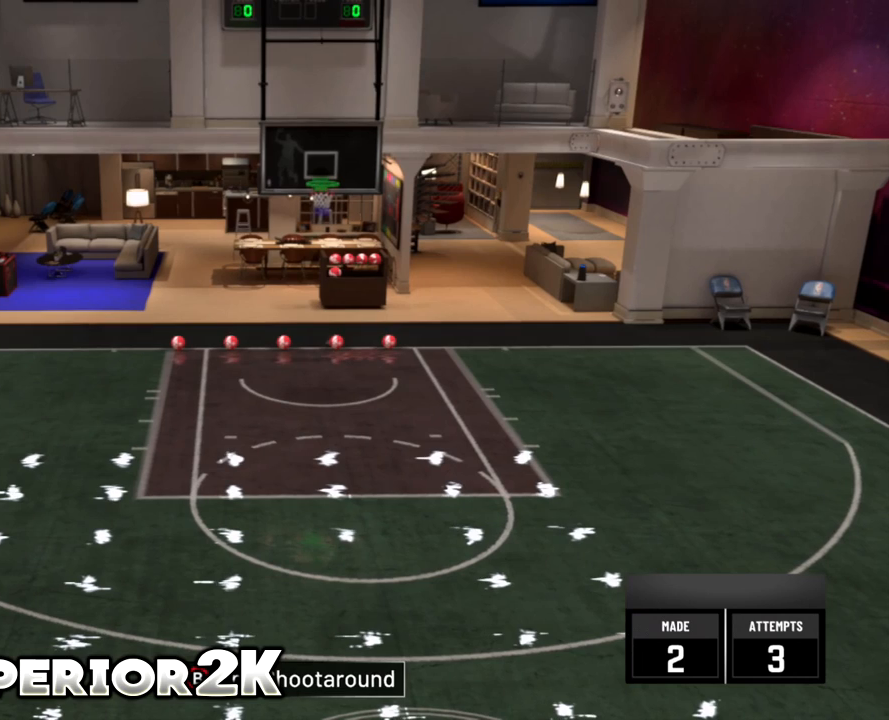
{"buttons": [], "left_stick": "center", "events": []}
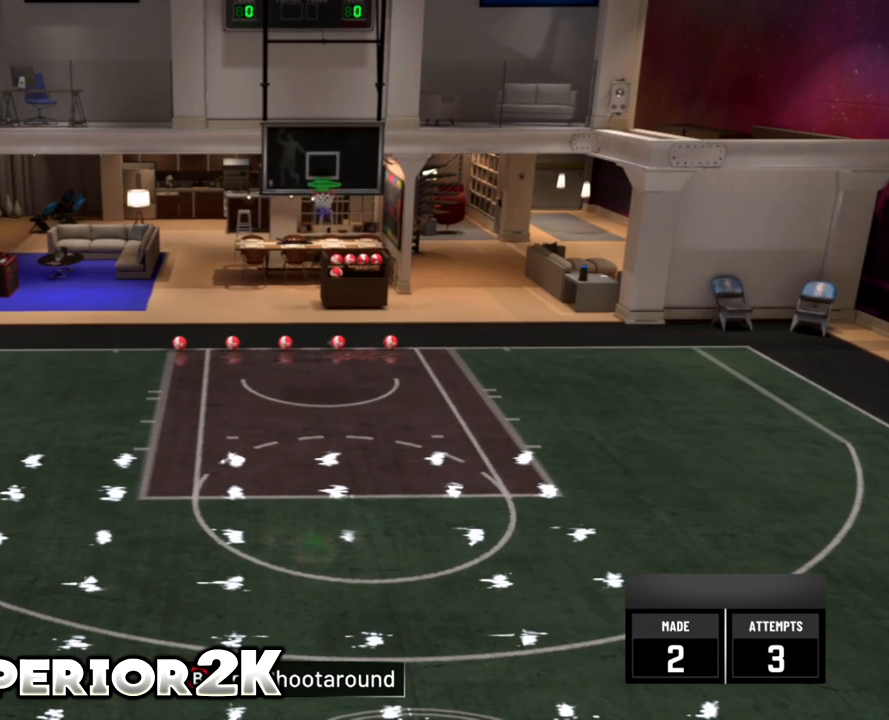
{"buttons": [], "left_stick": "center", "events": []}
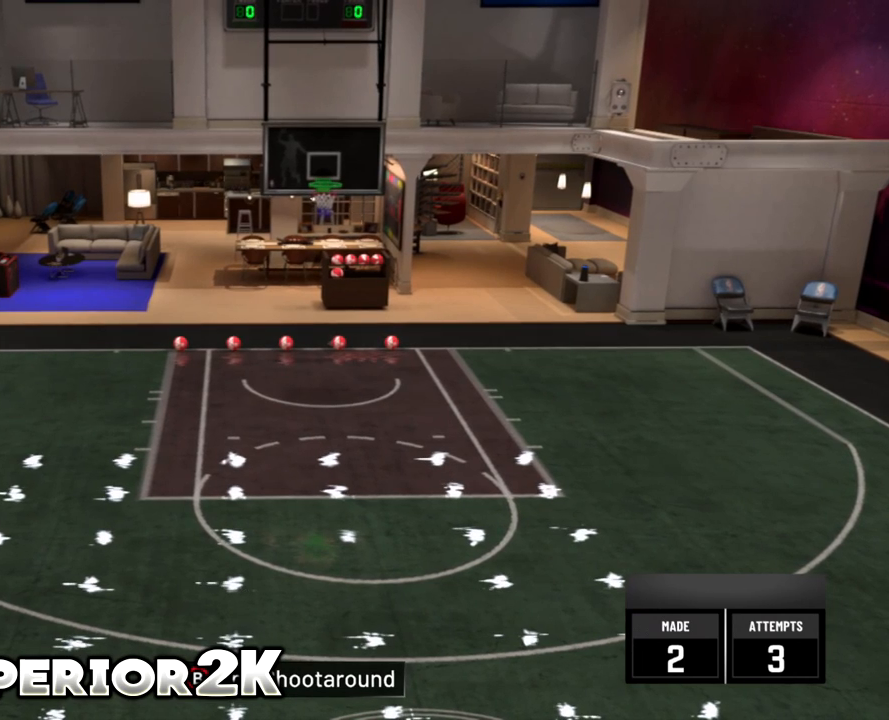
{"buttons": [], "left_stick": "center", "events": []}
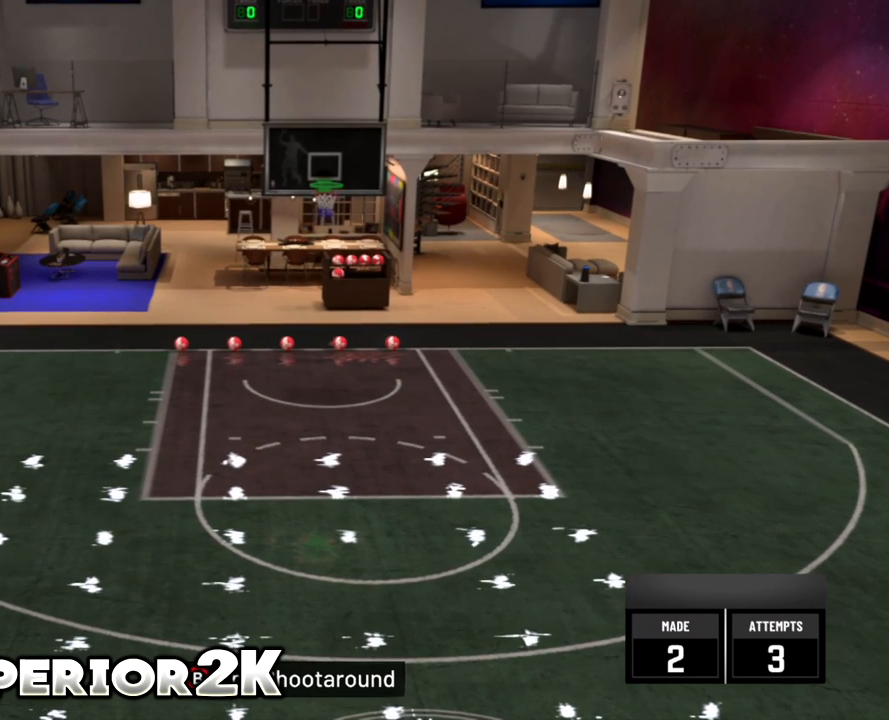
{"buttons": ["R2"], "left_stick": "center", "events": [[283, "R2", "down"]]}
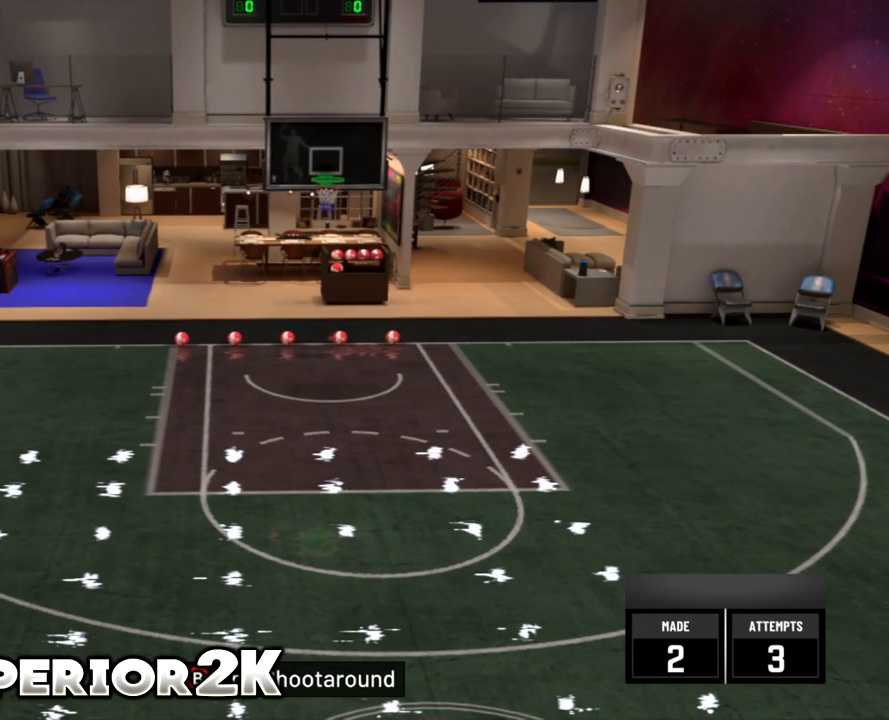
{"buttons": ["R2"], "left_stick": "center", "events": []}
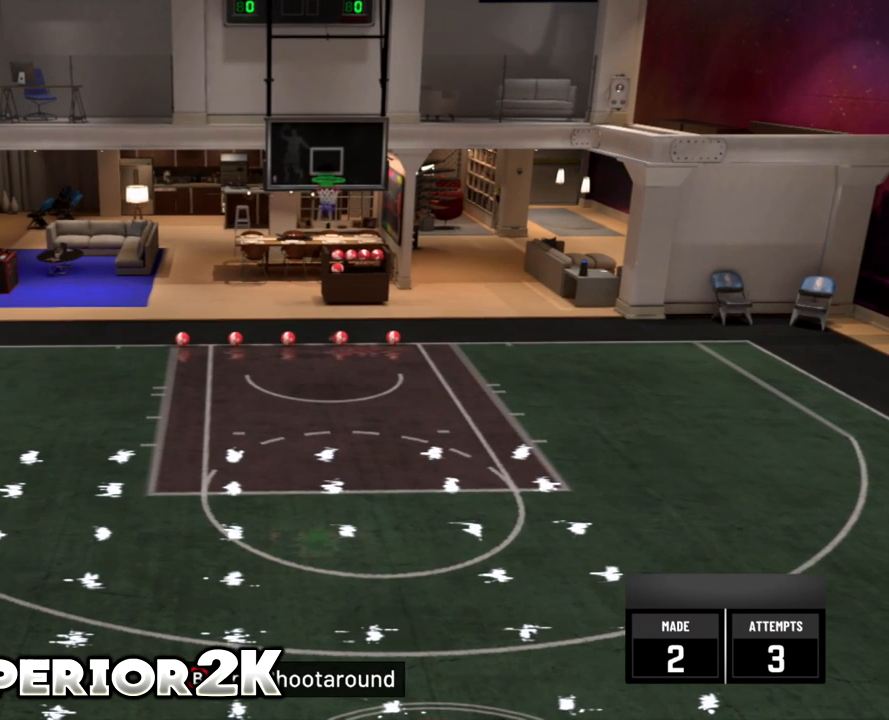
{"buttons": ["R2"], "left_stick": "center", "events": []}
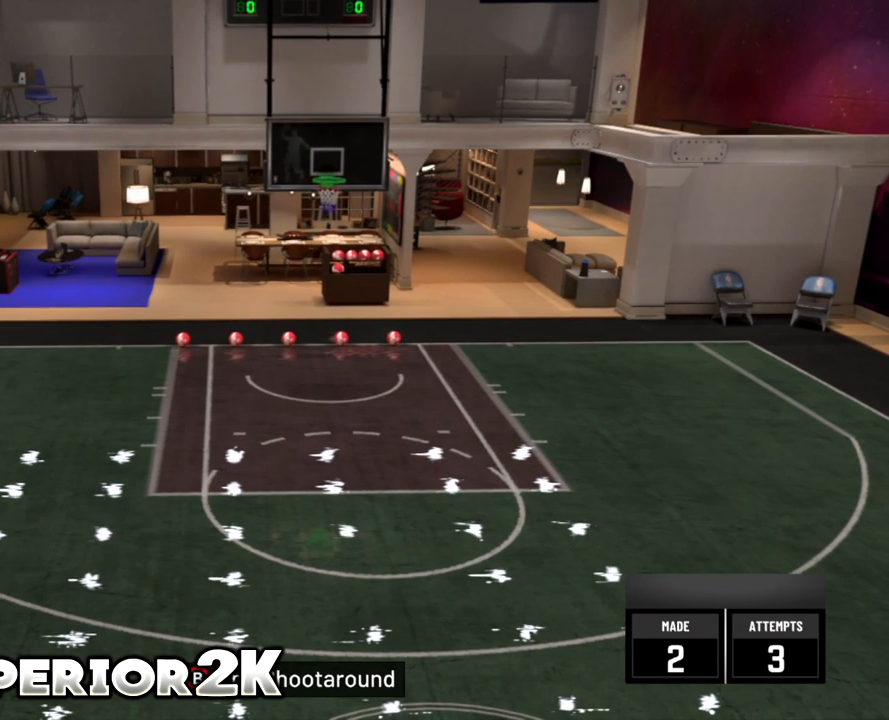
{"buttons": ["R2"], "left_stick": "center", "events": []}